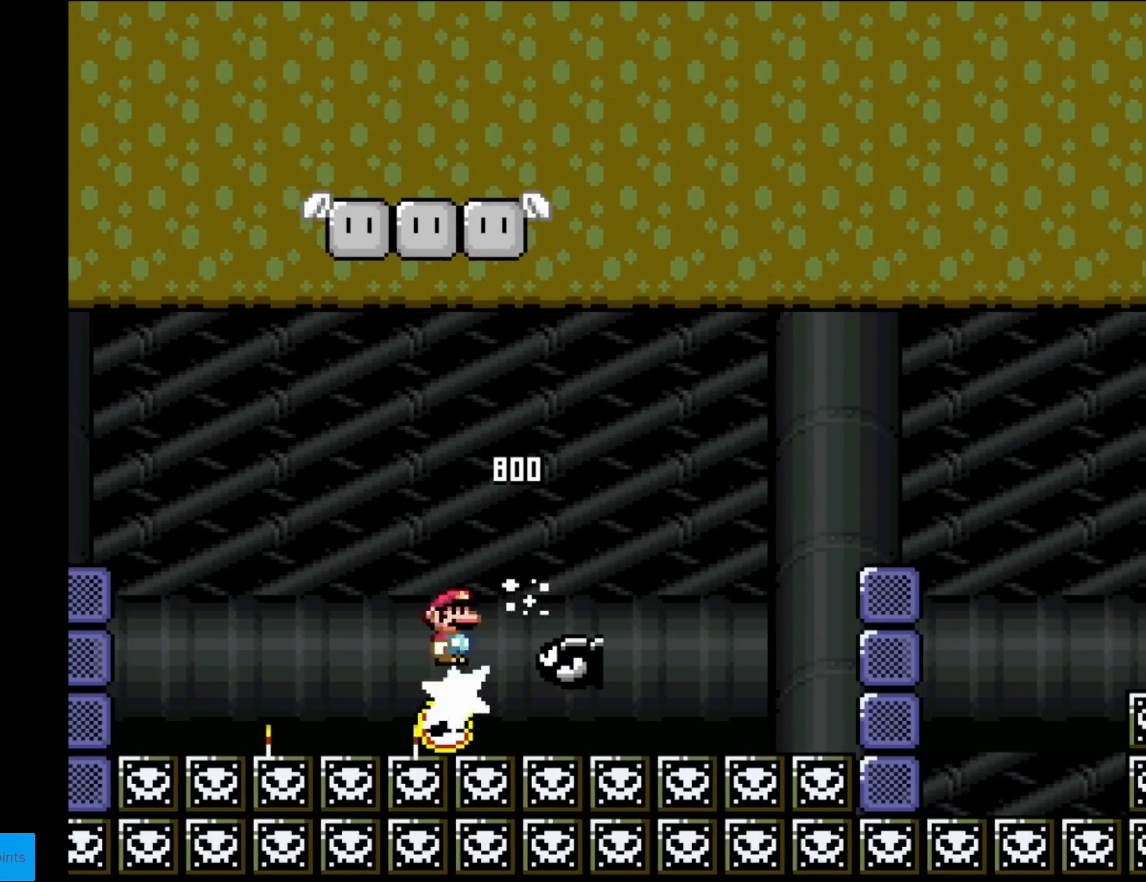
Gameplay with a controller (Nintendo layout); each line is a JSON object with the inputs held at the frame after it. "events" lists button and stick changes between this image and that frame as [ms after this image, input, new state], when the widget could be followed in between. Not read: L3 R3.
{"buttons": ["A", "X"], "events": [[184, "A", "up"], [200, "DPAD_RIGHT", "up"], [317, "DPAD_LEFT", "down"], [401, "A", "down"], [484, "DPAD_LEFT", "up"]]}
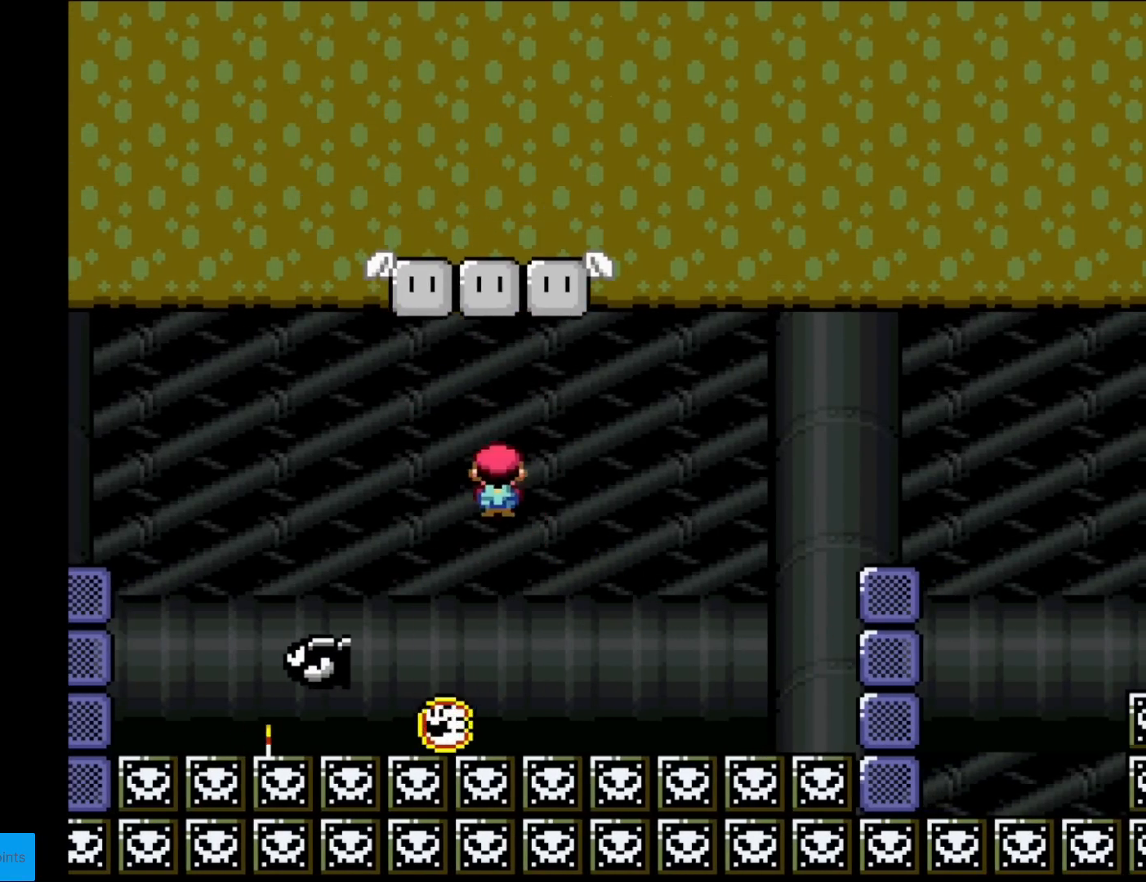
{"buttons": ["A", "X", "DPAD_LEFT"], "events": [[83, "DPAD_RIGHT", "down"], [333, "DPAD_RIGHT", "up"], [450, "DPAD_LEFT", "down"]]}
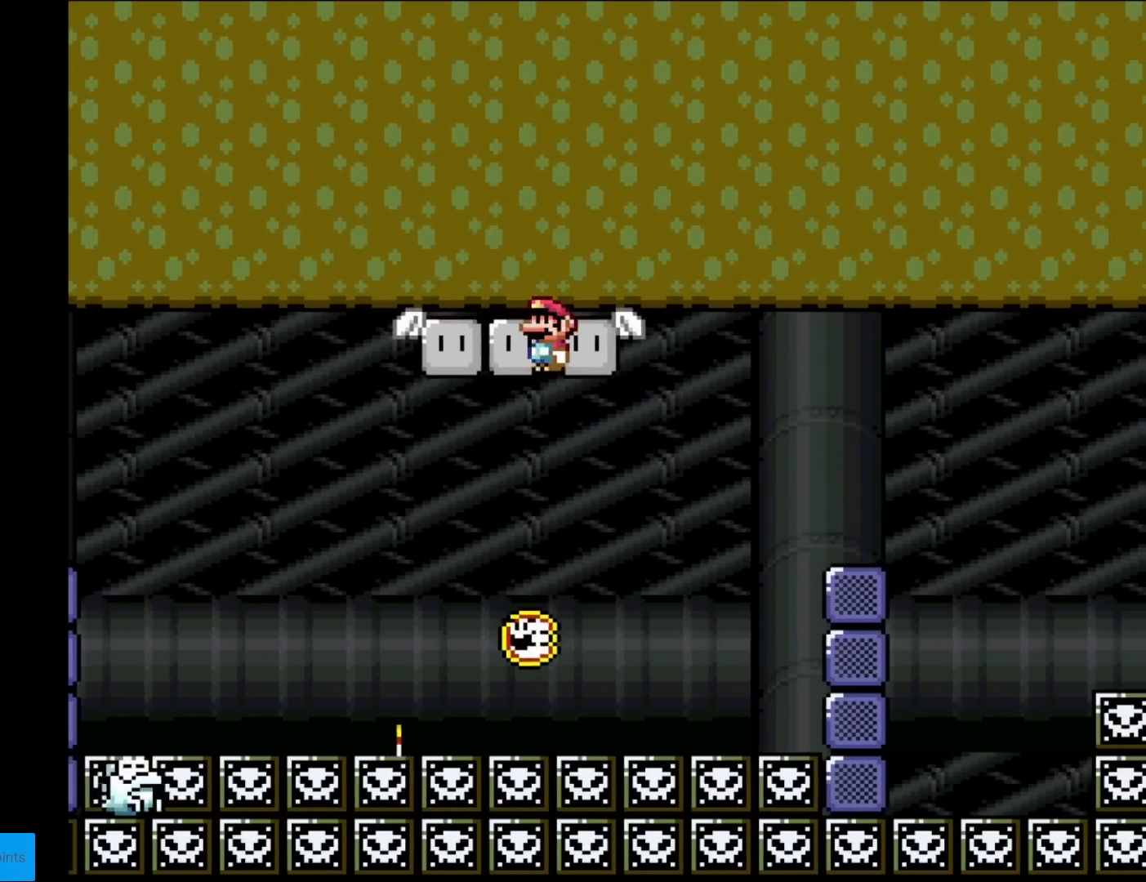
{"buttons": ["A", "X", "DPAD_RIGHT"], "events": [[84, "DPAD_LEFT", "up"], [150, "DPAD_RIGHT", "down"], [317, "DPAD_RIGHT", "up"], [367, "DPAD_LEFT", "down"], [467, "DPAD_DOWN", "down"], [467, "DPAD_LEFT", "up"], [484, "DPAD_DOWN", "up"], [484, "DPAD_RIGHT", "down"]]}
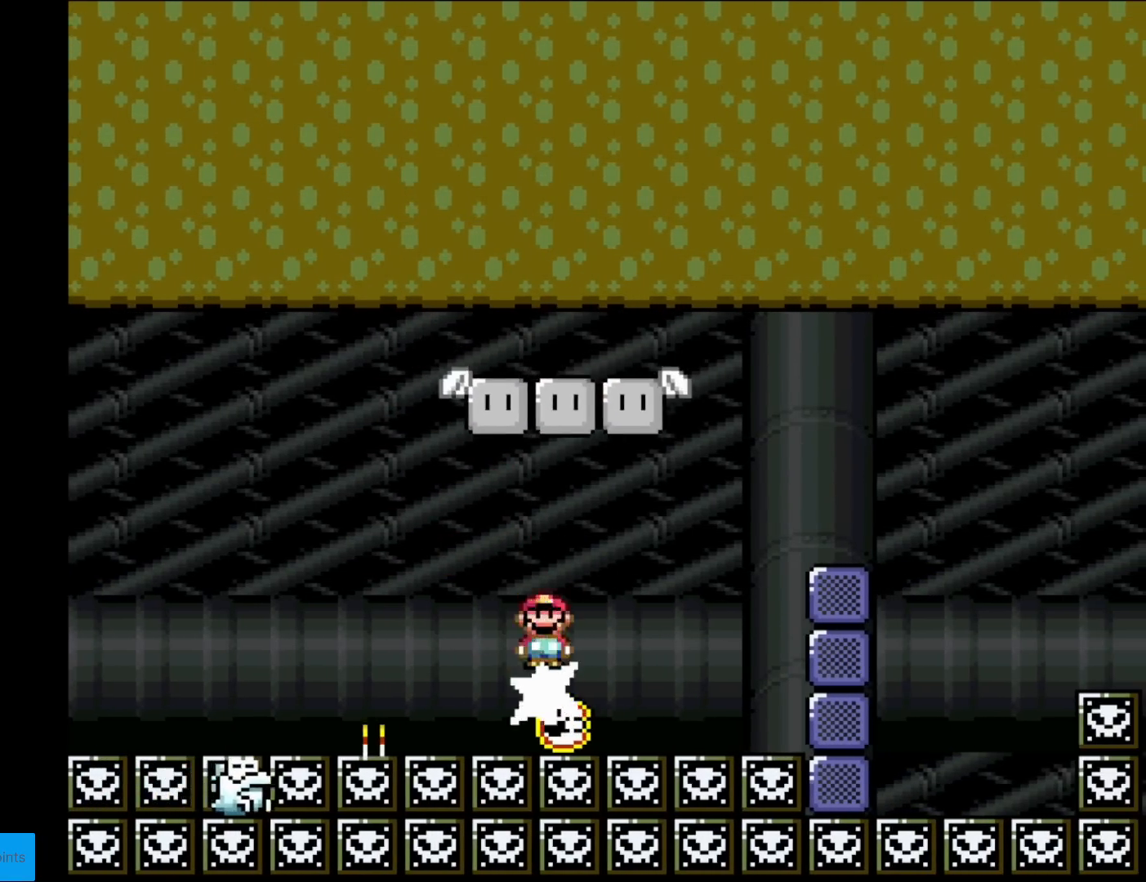
{"buttons": ["A", "X", "DPAD_RIGHT"], "events": [[217, "DPAD_RIGHT", "up"], [250, "DPAD_UP", "down"], [267, "DPAD_LEFT", "down"], [267, "DPAD_UP", "up"], [433, "DPAD_LEFT", "up"], [467, "DPAD_RIGHT", "down"]]}
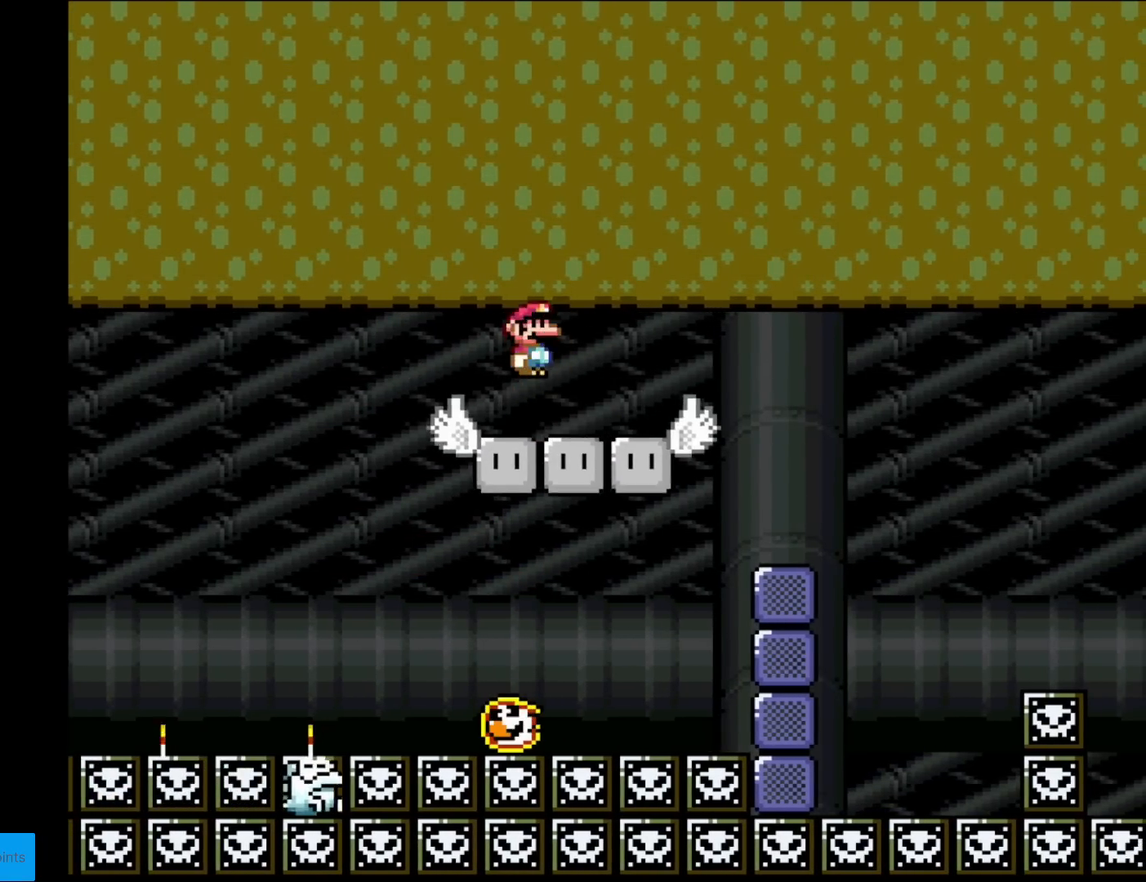
{"buttons": ["X"], "events": [[50, "A", "up"], [84, "DPAD_RIGHT", "up"]]}
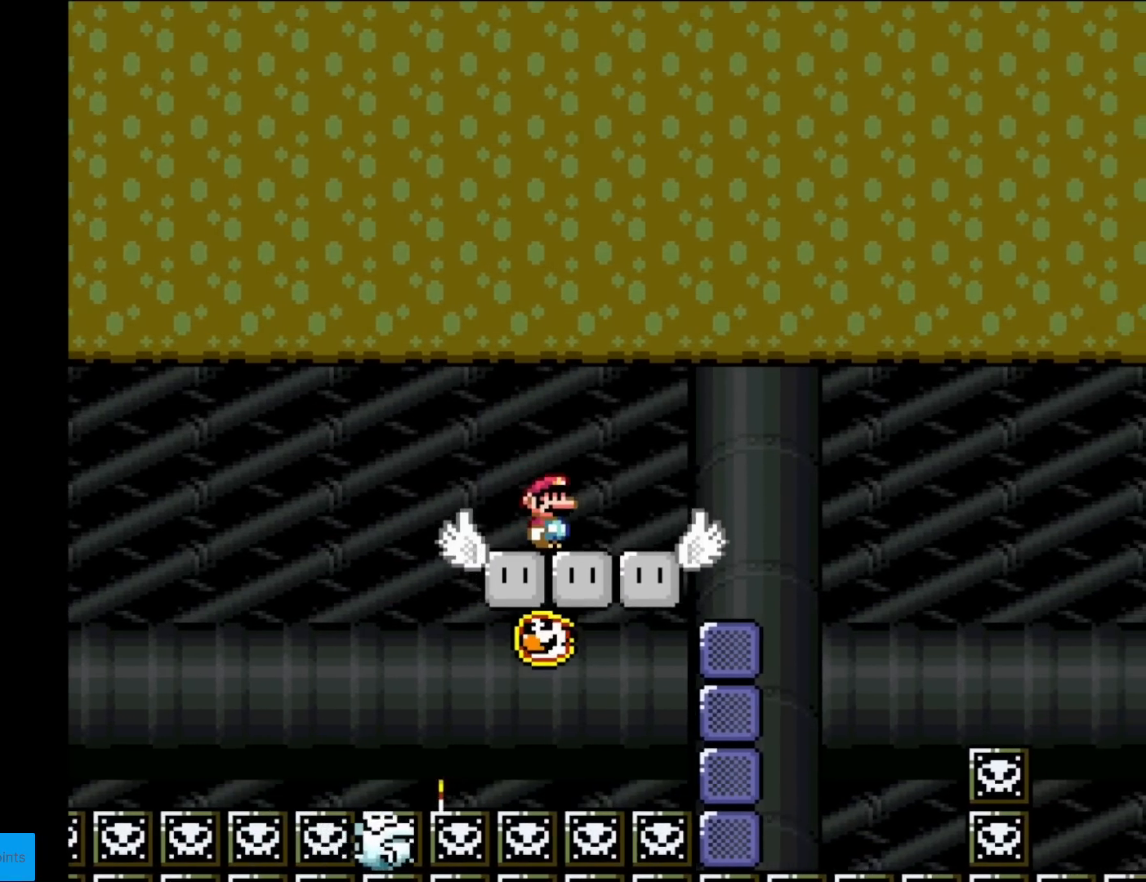
{"buttons": ["X", "DPAD_RIGHT"], "events": [[417, "DPAD_RIGHT", "down"]]}
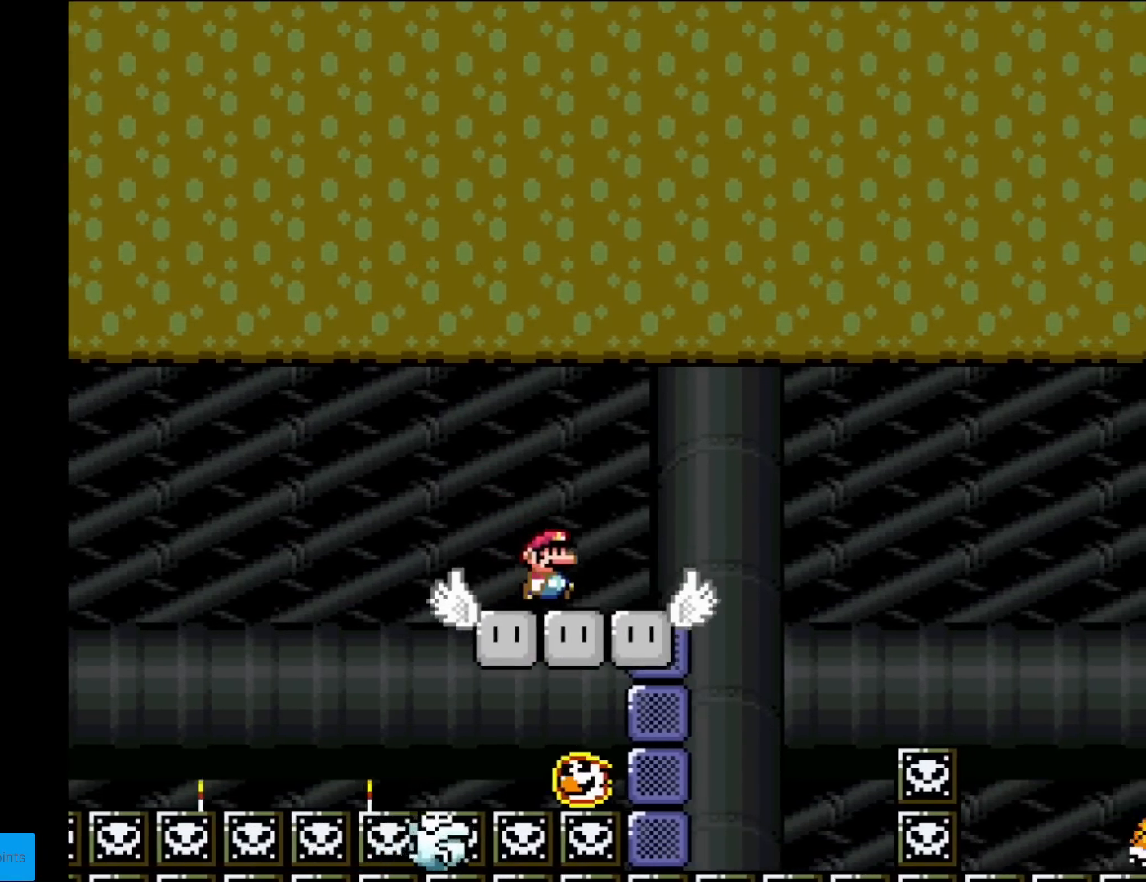
{"buttons": ["A", "X", "DPAD_LEFT"], "events": [[84, "A", "down"], [150, "A", "up"], [300, "A", "down"], [384, "DPAD_RIGHT", "up"], [401, "DPAD_LEFT", "down"]]}
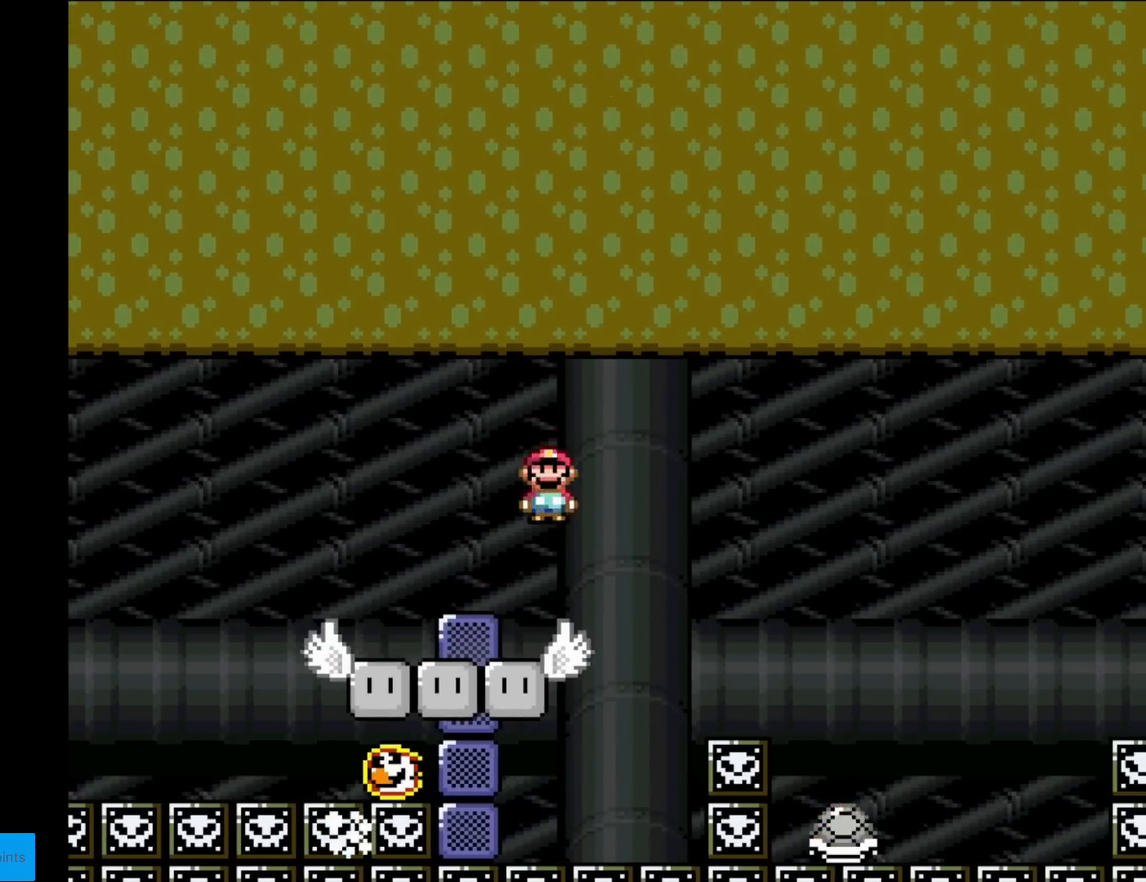
{"buttons": ["B", "Y", "DPAD_RIGHT"], "events": [[16, "A", "up"], [66, "DPAD_LEFT", "up"], [100, "X", "up"], [100, "Y", "down"], [166, "DPAD_RIGHT", "down"], [300, "B", "down"]]}
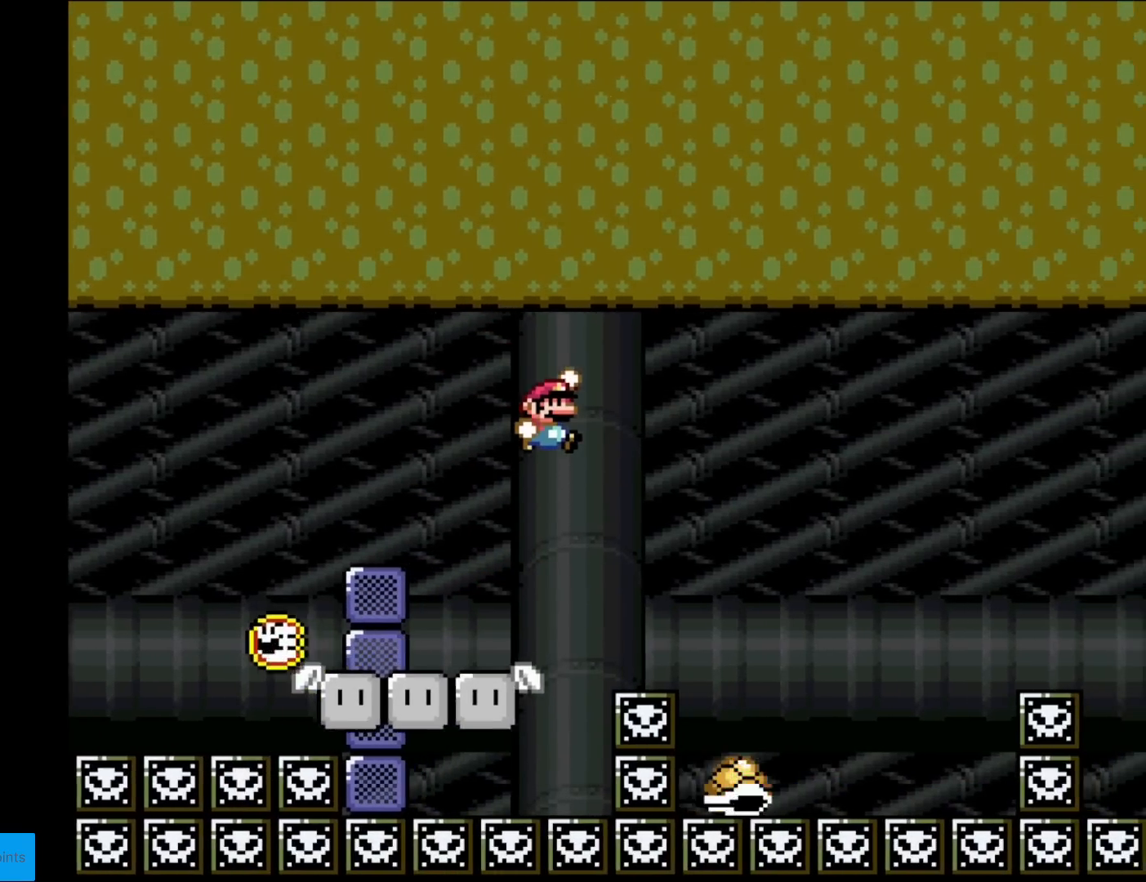
{"buttons": ["B", "Y", "DPAD_LEFT"], "events": [[434, "DPAD_RIGHT", "up"], [451, "DPAD_LEFT", "down"], [451, "DPAD_UP", "down"], [467, "DPAD_UP", "up"]]}
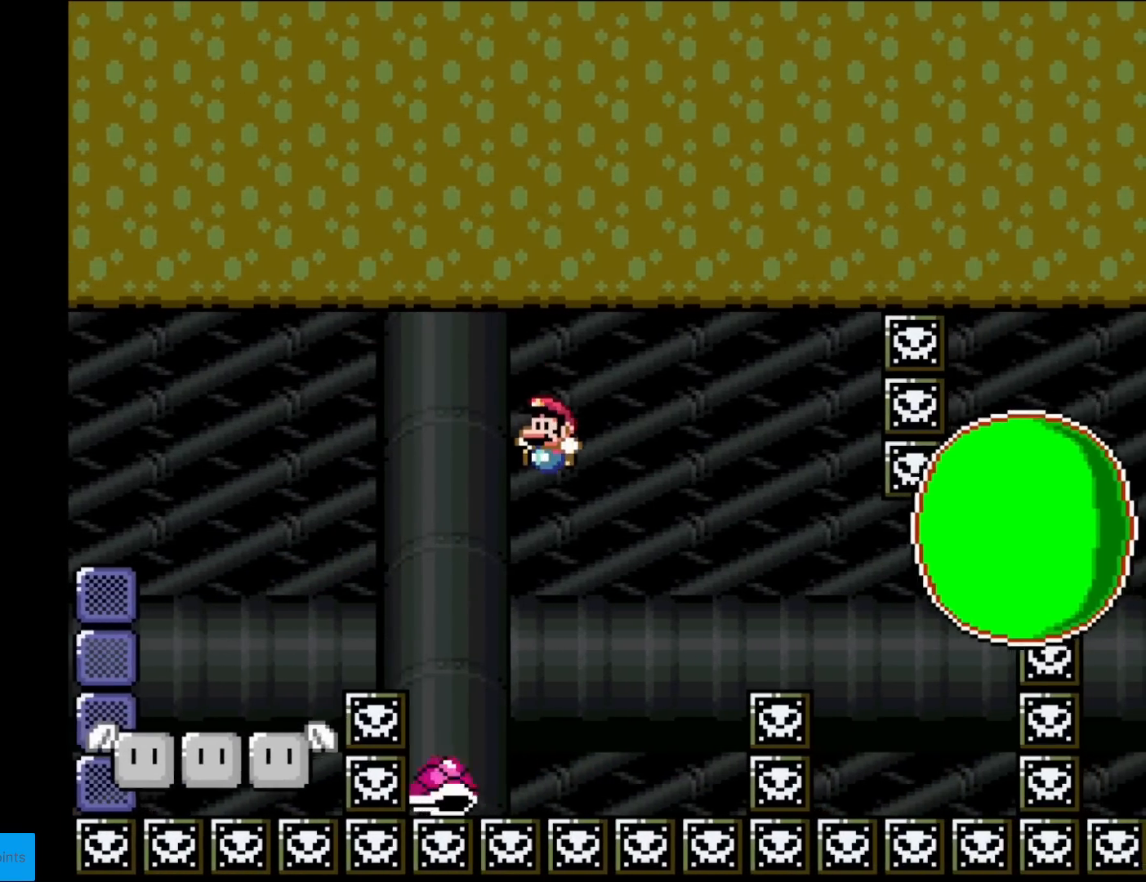
{"buttons": ["B", "Y", "DPAD_RIGHT"], "events": [[150, "DPAD_LEFT", "up"], [183, "DPAD_RIGHT", "down"], [283, "DPAD_RIGHT", "up"], [300, "DPAD_UP", "down"], [317, "DPAD_LEFT", "down"], [317, "DPAD_UP", "up"], [433, "DPAD_LEFT", "up"], [483, "DPAD_RIGHT", "down"]]}
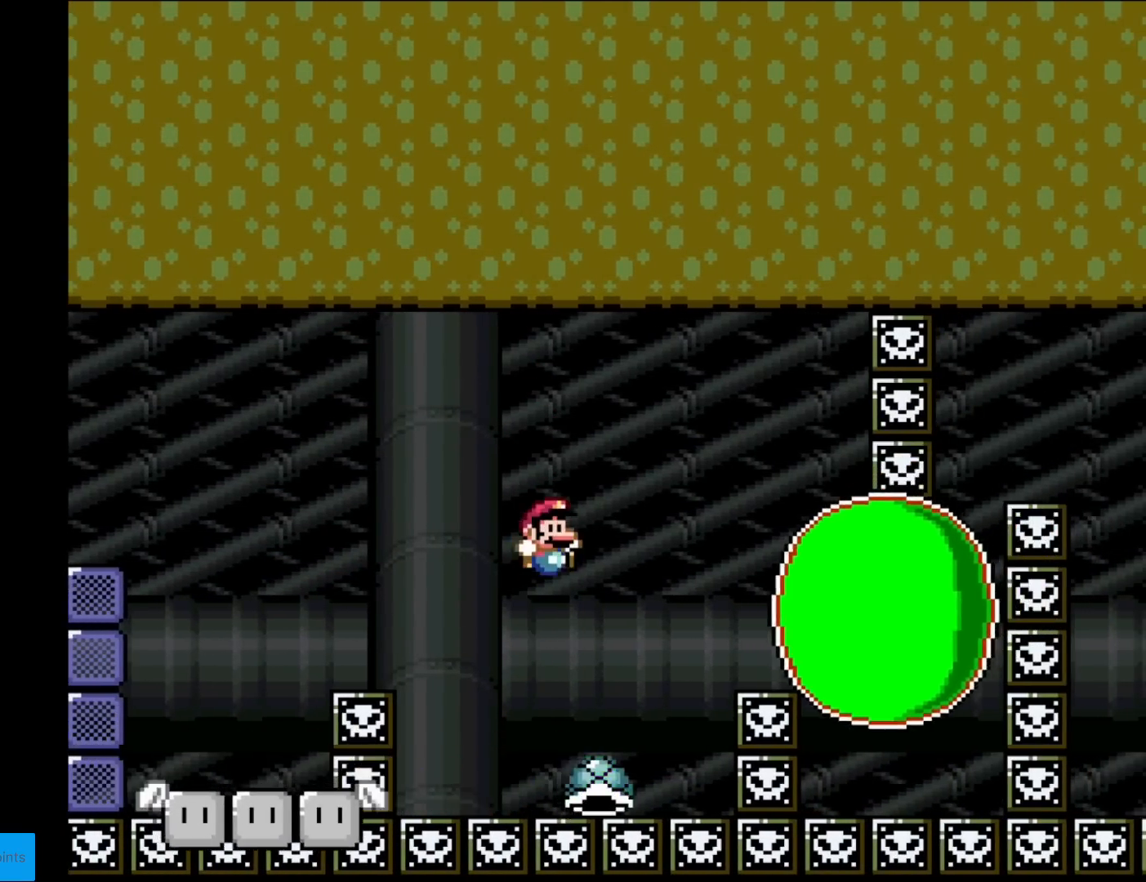
{"buttons": ["Y"], "events": [[134, "DPAD_LEFT", "down"], [134, "DPAD_RIGHT", "up"], [200, "B", "up"], [250, "DPAD_LEFT", "up"]]}
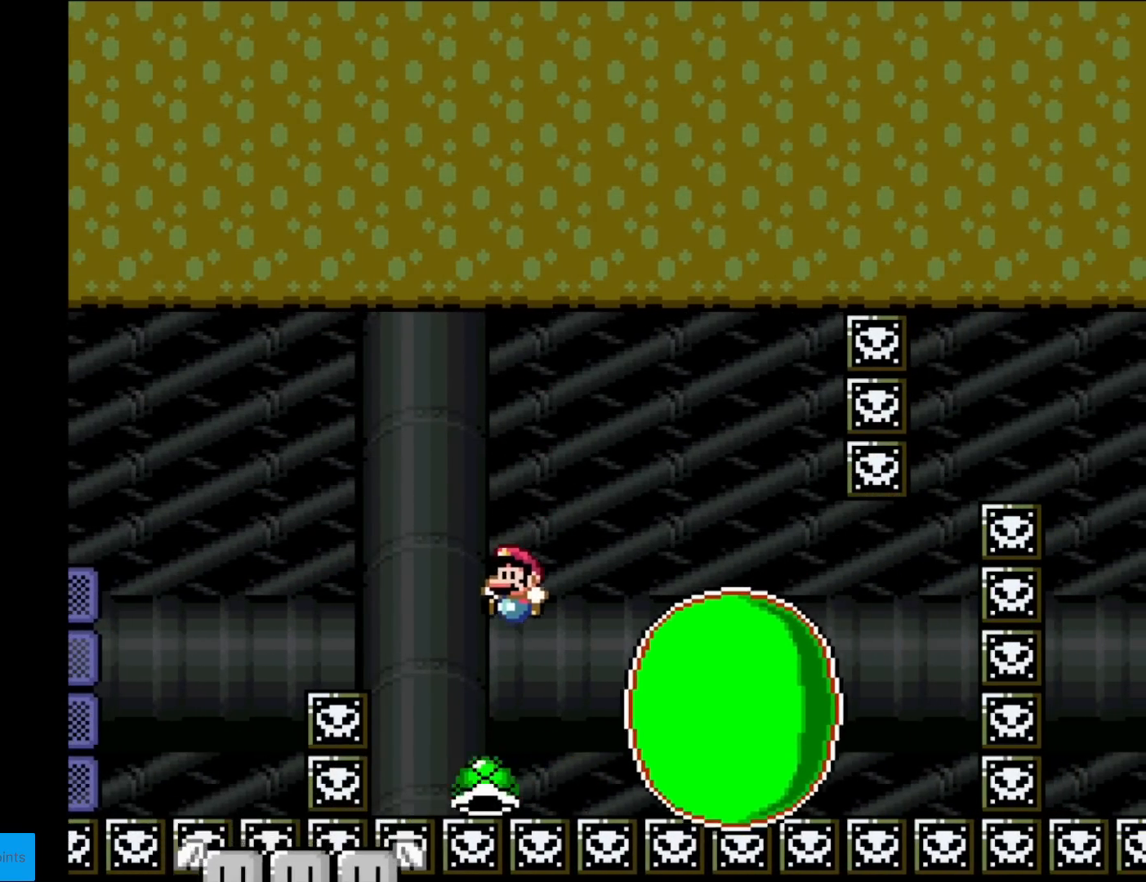
{"buttons": ["B", "Y", "DPAD_LEFT"], "events": [[16, "B", "down"], [33, "DPAD_LEFT", "down"], [200, "DPAD_LEFT", "up"], [217, "DPAD_RIGHT", "down"], [383, "DPAD_RIGHT", "up"], [383, "DPAD_UP", "down"], [400, "DPAD_LEFT", "down"], [400, "DPAD_UP", "up"]]}
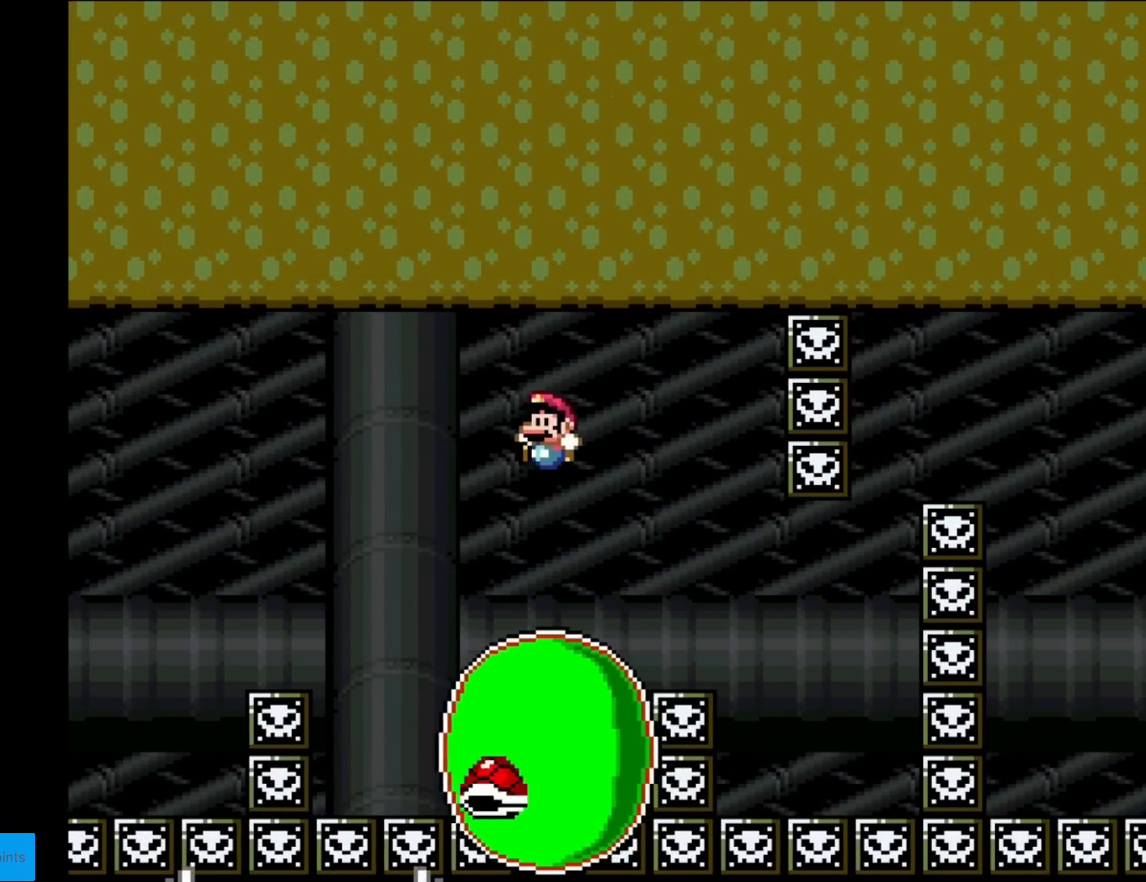
{"buttons": ["B", "Y"], "events": [[84, "DPAD_LEFT", "up"], [134, "DPAD_RIGHT", "down"], [234, "DPAD_RIGHT", "up"], [334, "DPAD_LEFT", "down"], [501, "DPAD_LEFT", "up"]]}
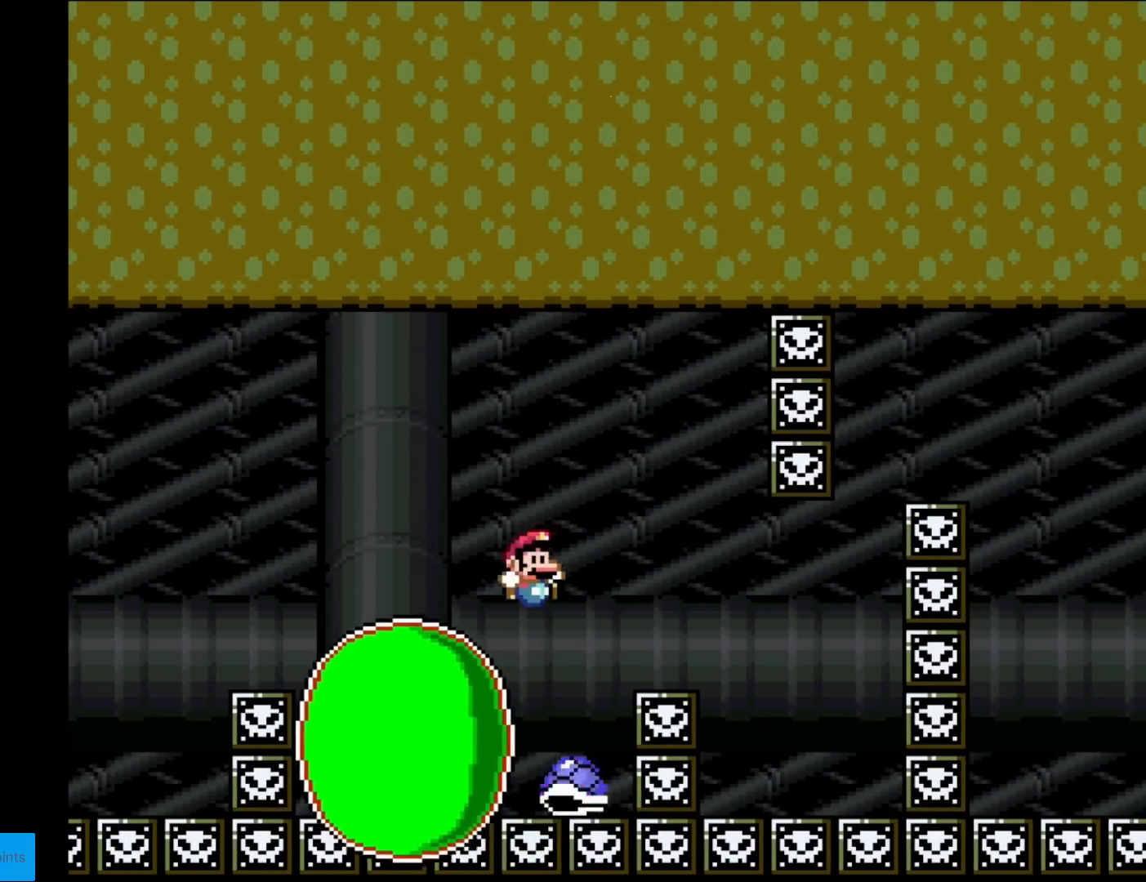
{"buttons": ["B", "Y", "DPAD_LEFT"], "events": [[16, "DPAD_RIGHT", "down"], [100, "DPAD_RIGHT", "up"], [100, "DPAD_UP", "down"], [116, "DPAD_LEFT", "down"], [133, "DPAD_UP", "up"], [317, "DPAD_LEFT", "up"], [367, "DPAD_LEFT", "down"]]}
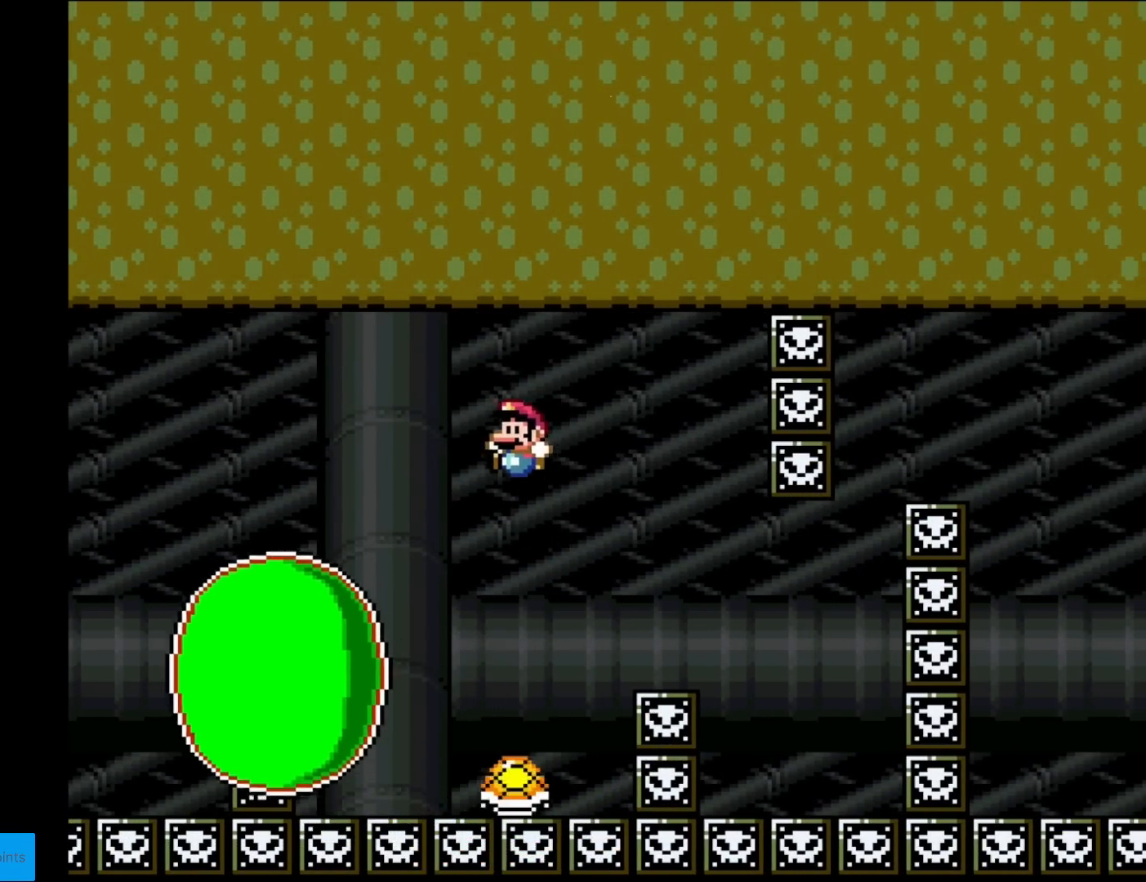
{"buttons": ["B", "Y", "DPAD_LEFT"], "events": [[50, "DPAD_LEFT", "up"], [67, "DPAD_RIGHT", "down"], [184, "DPAD_RIGHT", "up"], [384, "DPAD_LEFT", "down"]]}
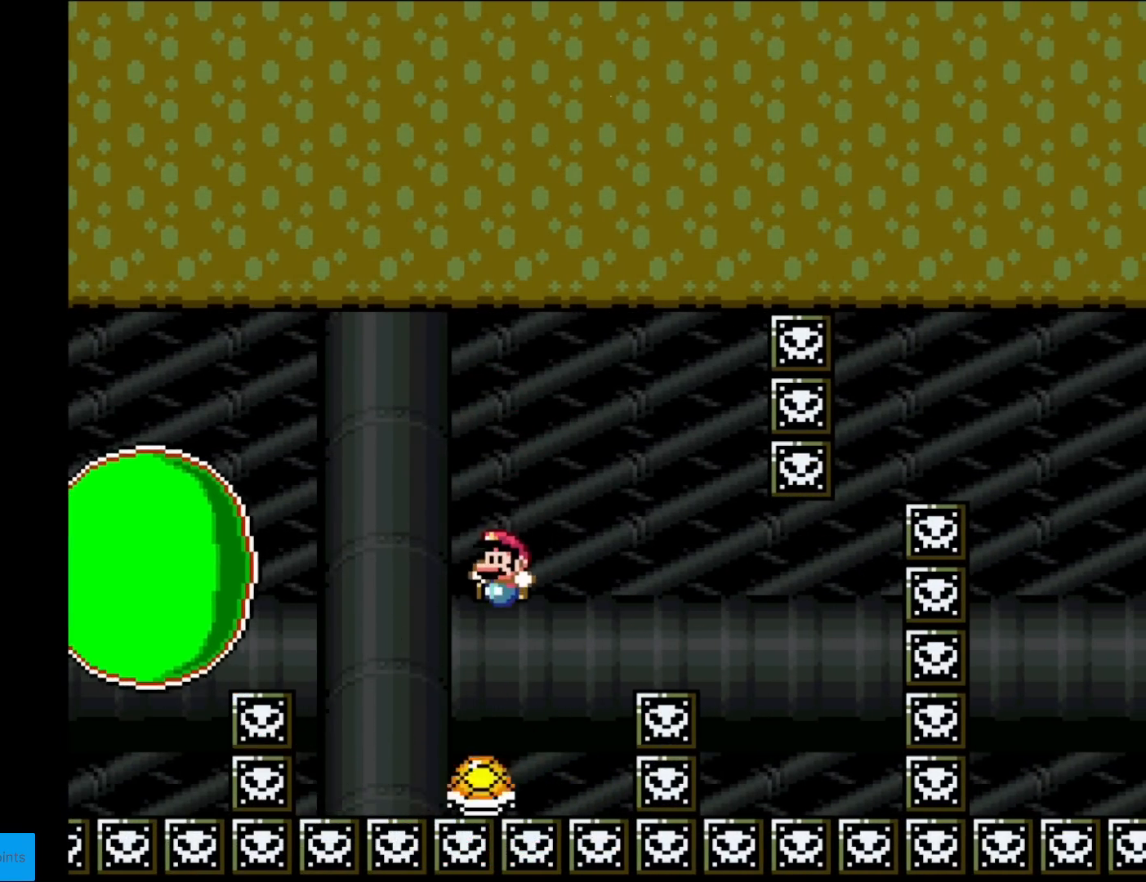
{"buttons": ["B", "Y", "DPAD_RIGHT"], "events": [[66, "DPAD_LEFT", "up"], [83, "DPAD_RIGHT", "down"], [217, "DPAD_RIGHT", "up"], [233, "DPAD_LEFT", "down"], [433, "DPAD_LEFT", "up"], [467, "DPAD_RIGHT", "down"]]}
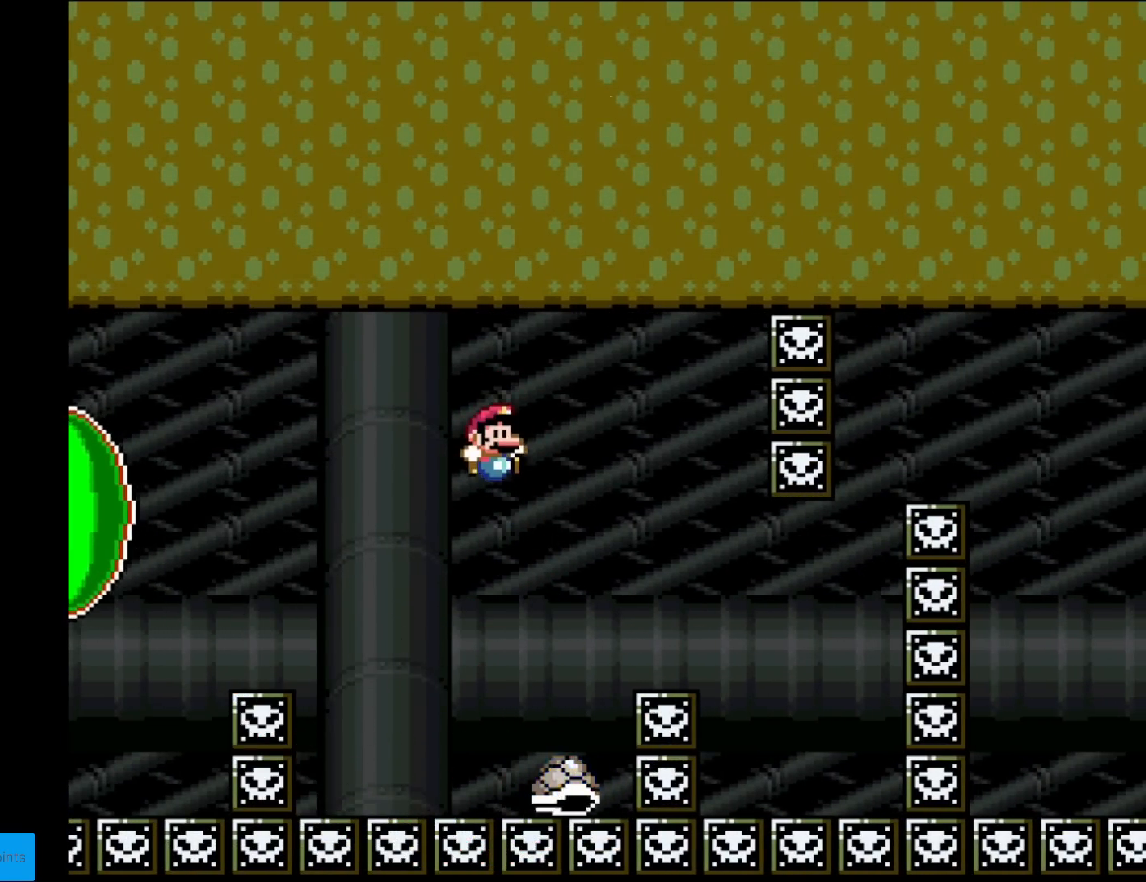
{"buttons": ["B", "Y", "DPAD_RIGHT"], "events": [[67, "DPAD_RIGHT", "up"], [250, "DPAD_LEFT", "down"], [401, "DPAD_LEFT", "up"], [434, "DPAD_RIGHT", "down"]]}
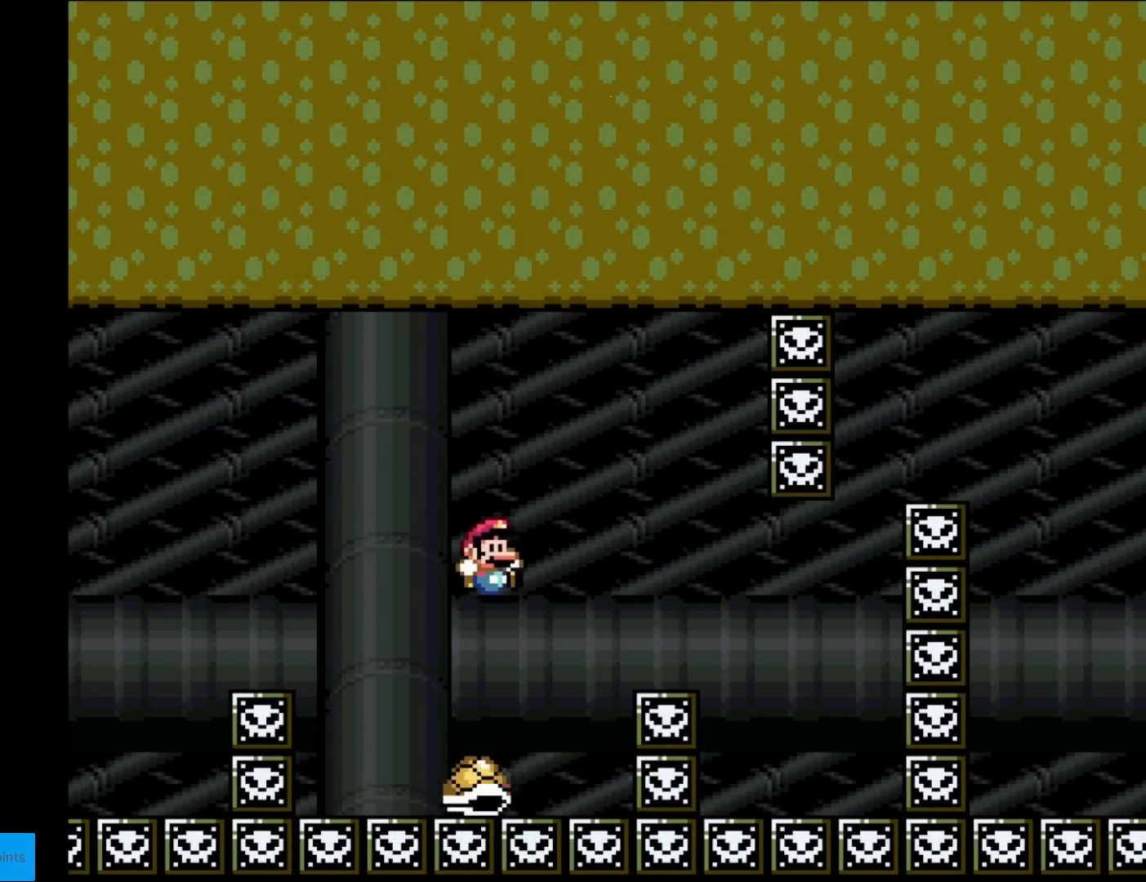
{"buttons": ["B", "Y", "DPAD_RIGHT"]}
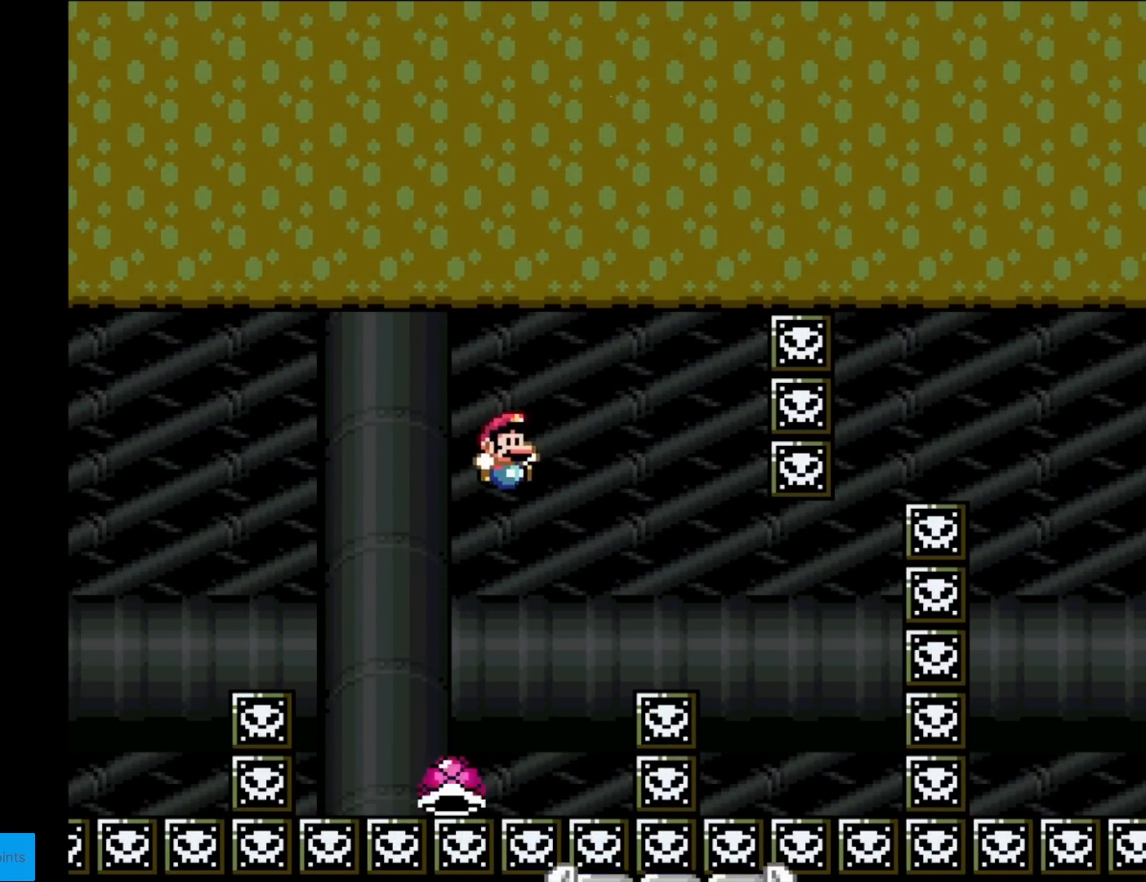
{"buttons": ["B", "Y"], "events": [[67, "DPAD_RIGHT", "up"], [84, "DPAD_LEFT", "down"], [267, "B", "up"], [284, "DPAD_LEFT", "up"], [351, "DPAD_RIGHT", "down"], [501, "B", "down"], [501, "DPAD_RIGHT", "up"]]}
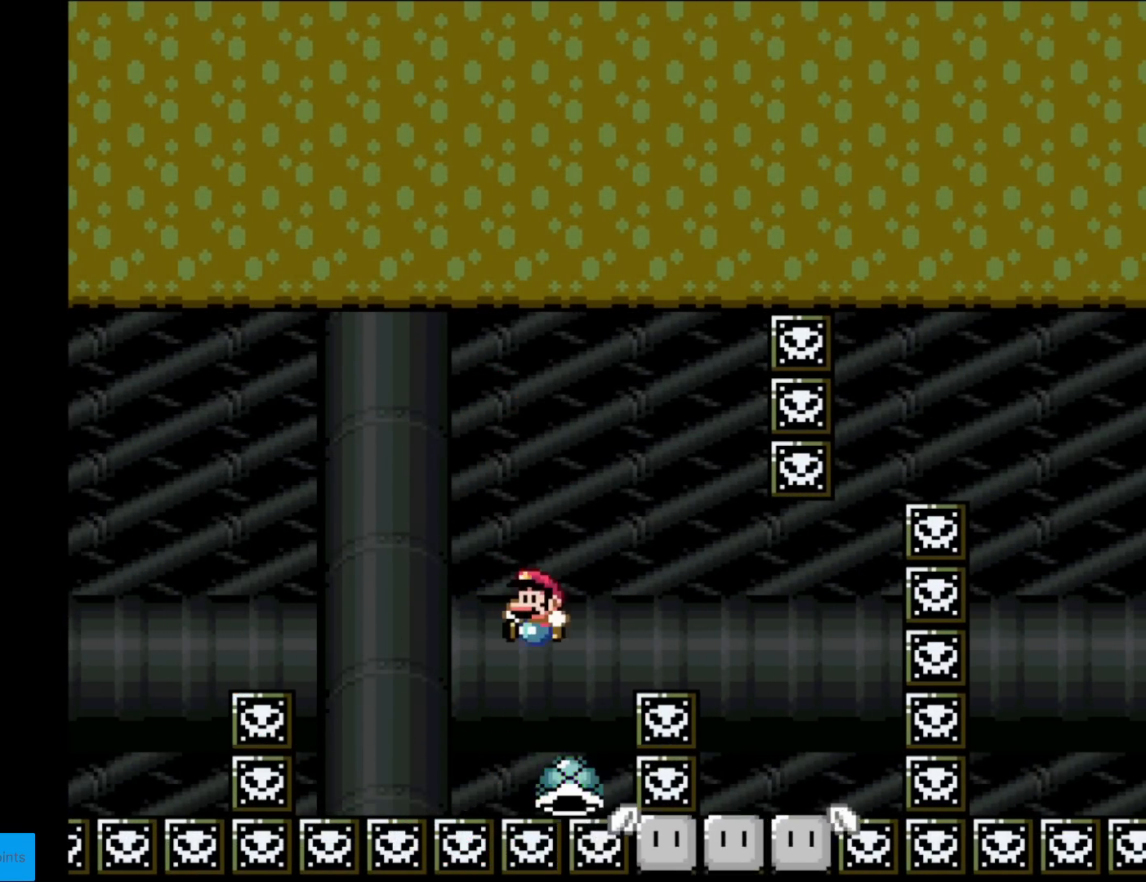
{"buttons": ["B", "Y", "DPAD_RIGHT"], "events": [[16, "DPAD_LEFT", "down"], [116, "DPAD_LEFT", "up"], [116, "DPAD_RIGHT", "down"], [367, "B", "up"], [433, "B", "down"]]}
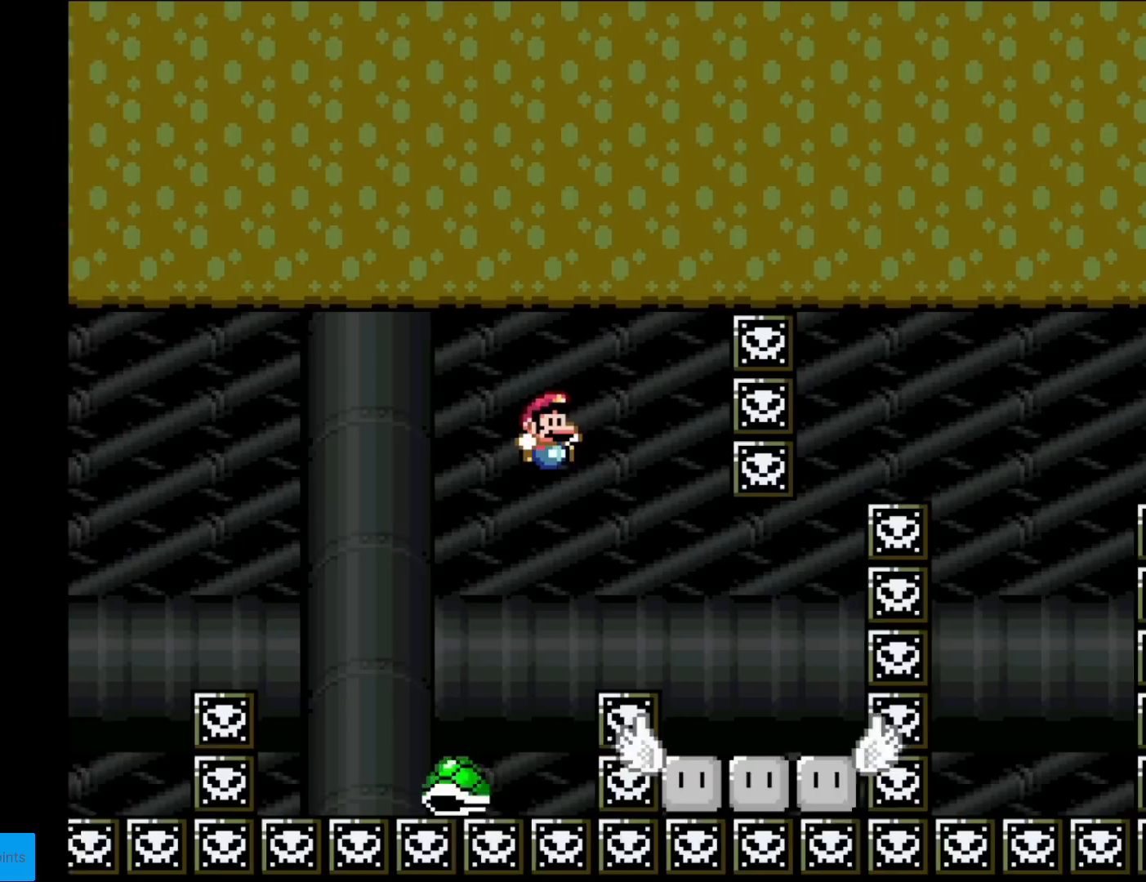
{"buttons": ["Y"], "events": [[50, "B", "up"], [334, "DPAD_LEFT", "down"], [334, "DPAD_RIGHT", "up"], [467, "DPAD_LEFT", "up"]]}
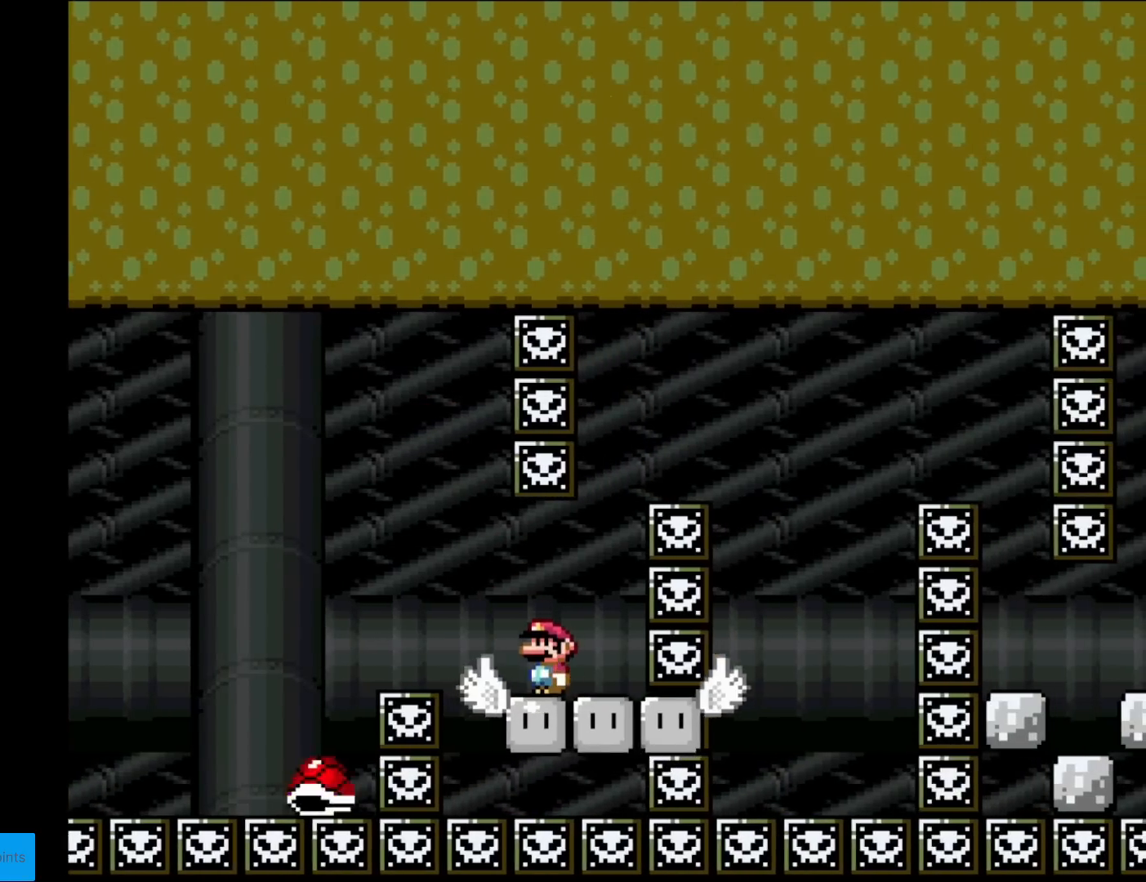
{"buttons": ["B", "Y", "DPAD_RIGHT"], "events": [[433, "B", "down"], [500, "DPAD_RIGHT", "down"]]}
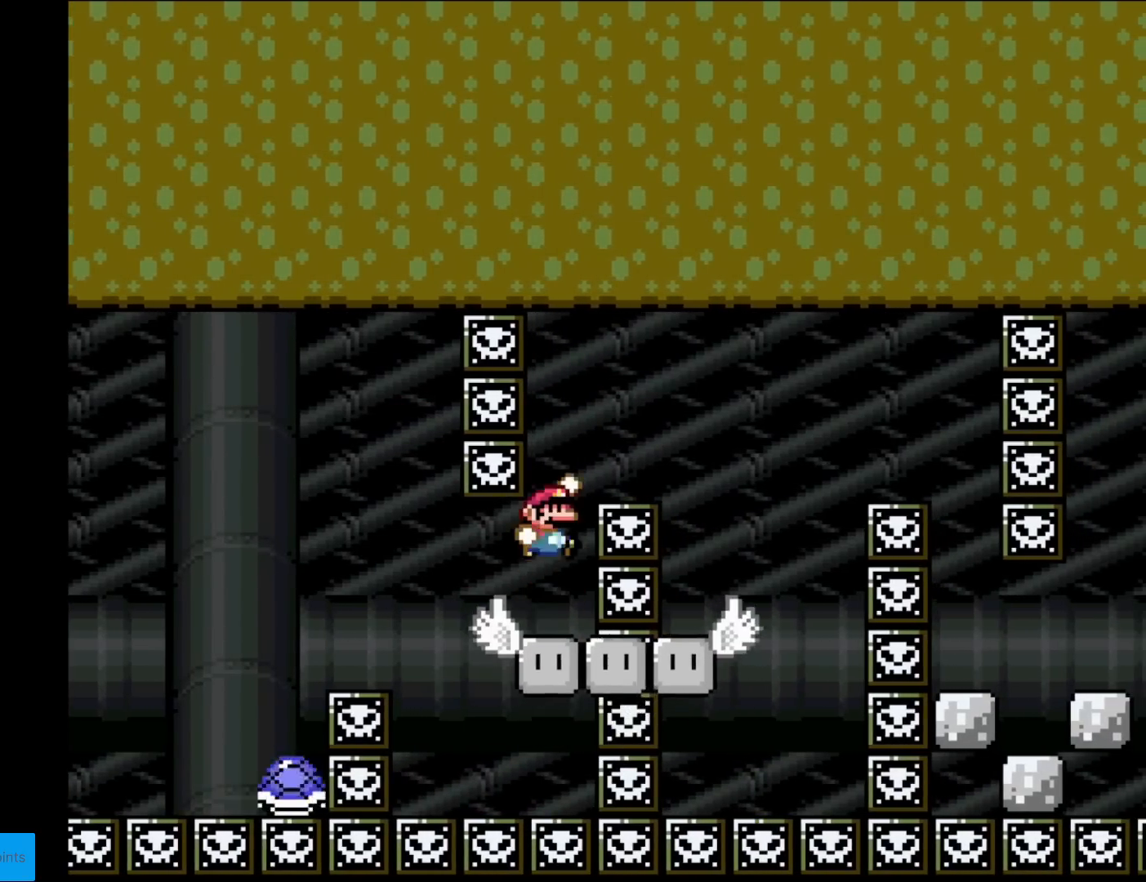
{"buttons": ["X", "DPAD_LEFT"], "events": [[300, "B", "up"], [334, "Y", "up"], [351, "X", "down"], [484, "DPAD_RIGHT", "up"], [484, "DPAD_UP", "down"], [501, "DPAD_LEFT", "down"], [501, "DPAD_UP", "up"]]}
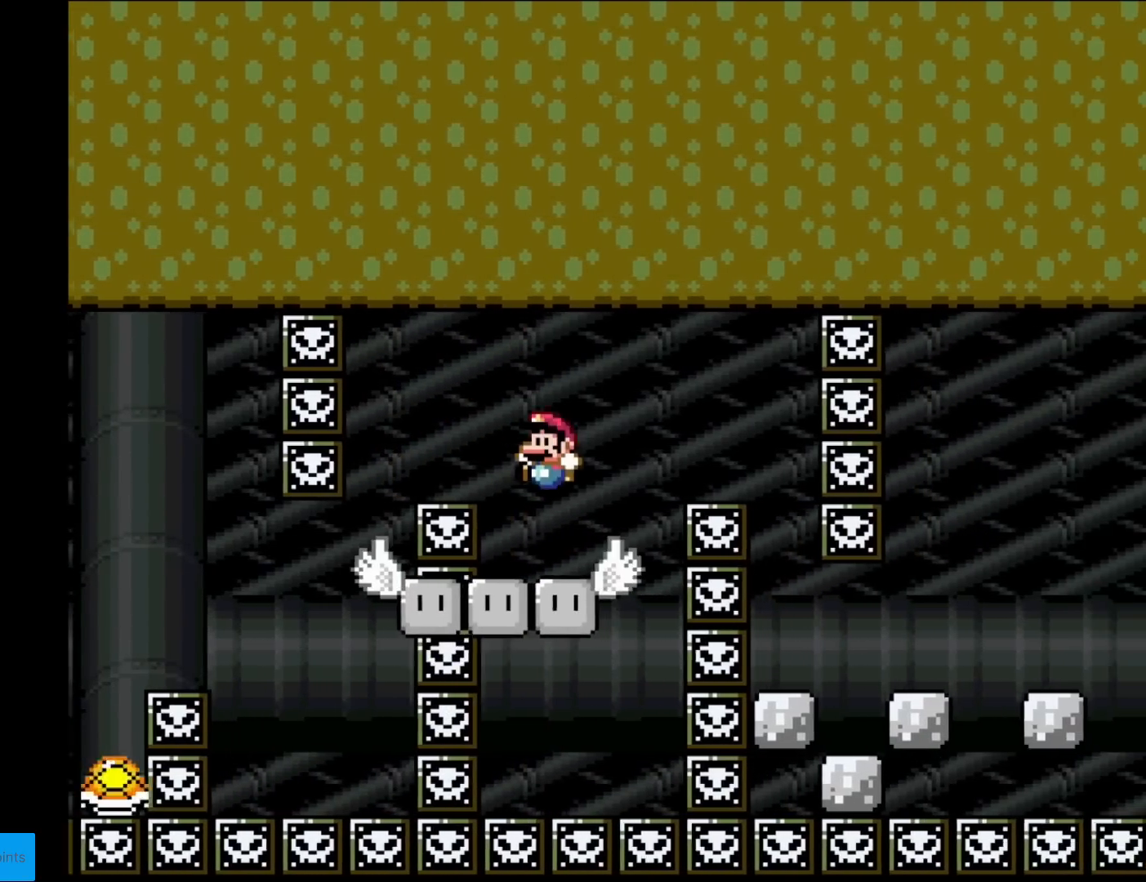
{"buttons": ["A", "X", "DPAD_RIGHT"], "events": [[116, "DPAD_LEFT", "up"], [233, "DPAD_RIGHT", "down"], [267, "A", "down"], [350, "A", "up"], [483, "A", "down"]]}
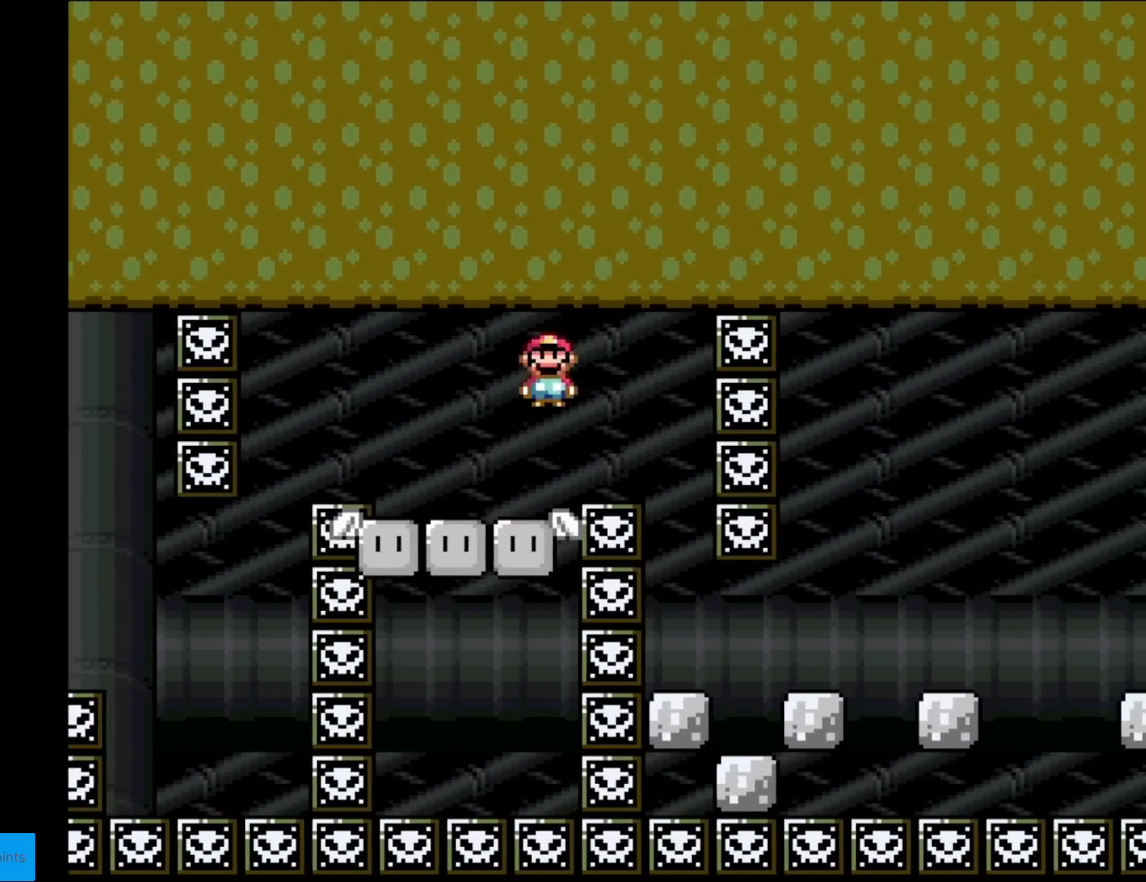
{"buttons": ["A", "X"], "events": [[200, "DPAD_RIGHT", "up"], [217, "DPAD_LEFT", "down"], [384, "DPAD_LEFT", "up"], [384, "DPAD_RIGHT", "down"], [484, "DPAD_RIGHT", "up"]]}
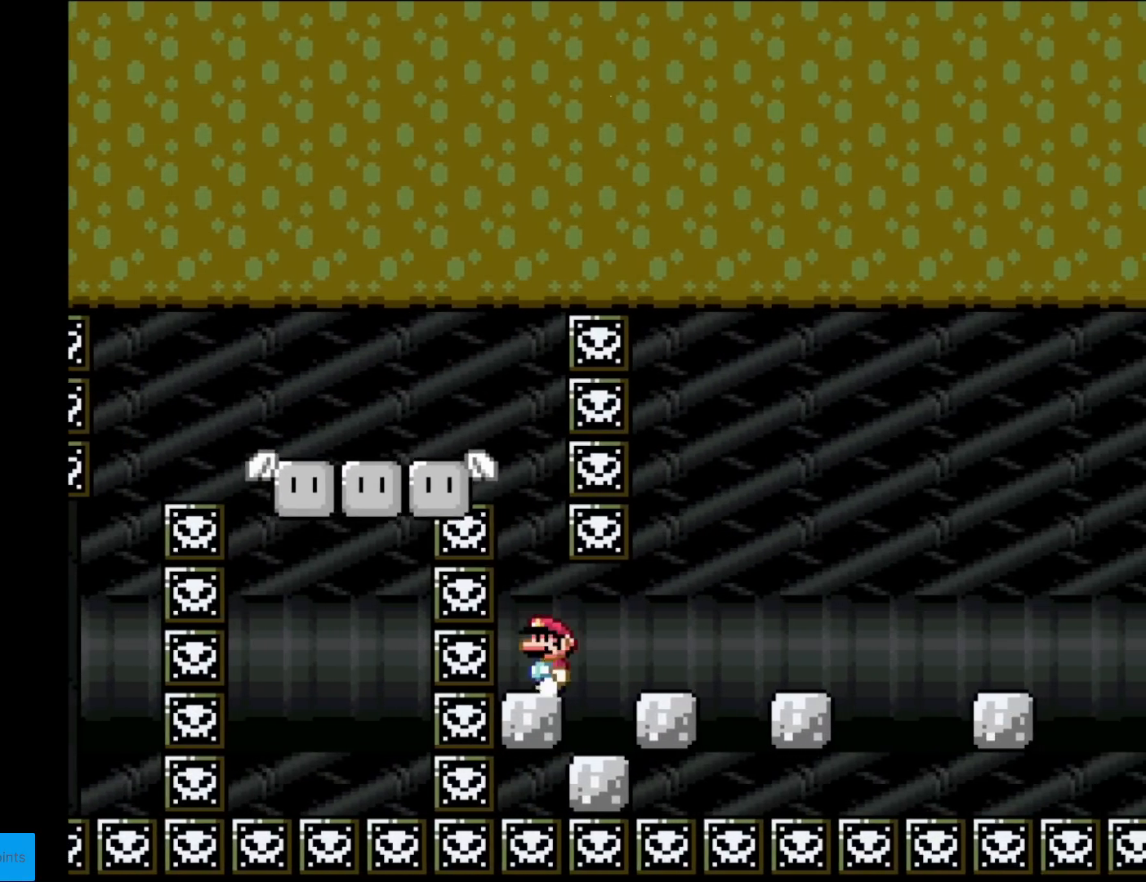
{"buttons": ["A", "X"], "events": [[33, "DPAD_LEFT", "down"], [66, "DPAD_LEFT", "up"], [267, "DPAD_LEFT", "down"], [383, "DPAD_LEFT", "up"]]}
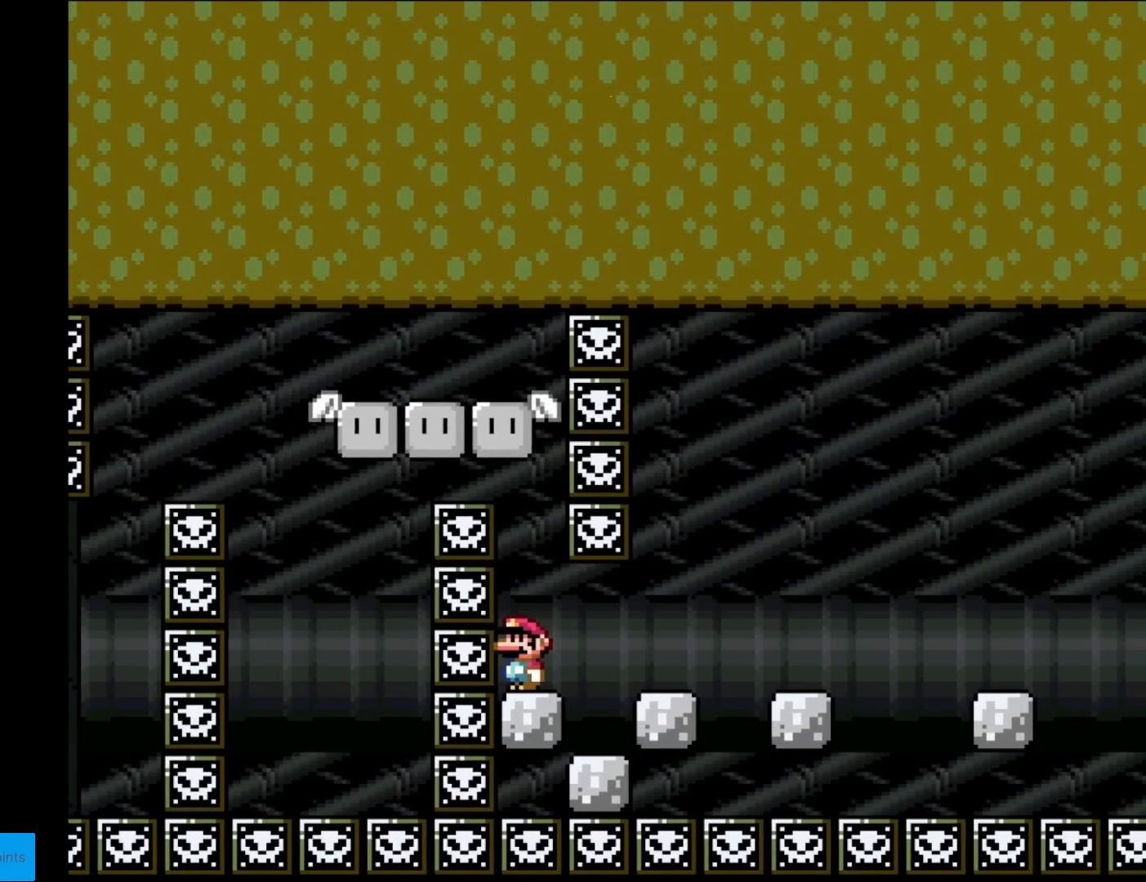
{"buttons": ["A", "X", "DPAD_LEFT"], "events": [[117, "DPAD_RIGHT", "down"], [467, "DPAD_RIGHT", "up"], [484, "DPAD_LEFT", "down"]]}
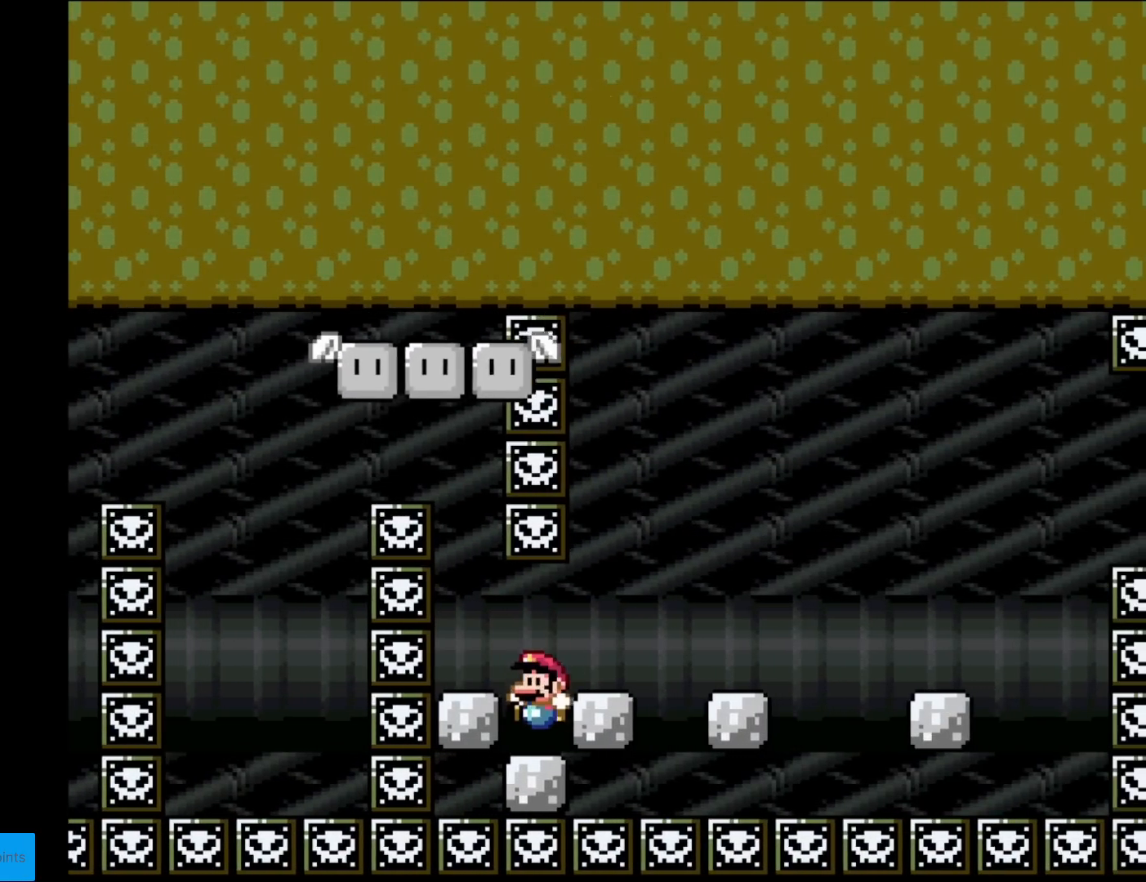
{"buttons": ["X"], "events": [[116, "DPAD_LEFT", "up"], [267, "A", "up"], [383, "DPAD_RIGHT", "down"], [500, "DPAD_RIGHT", "up"]]}
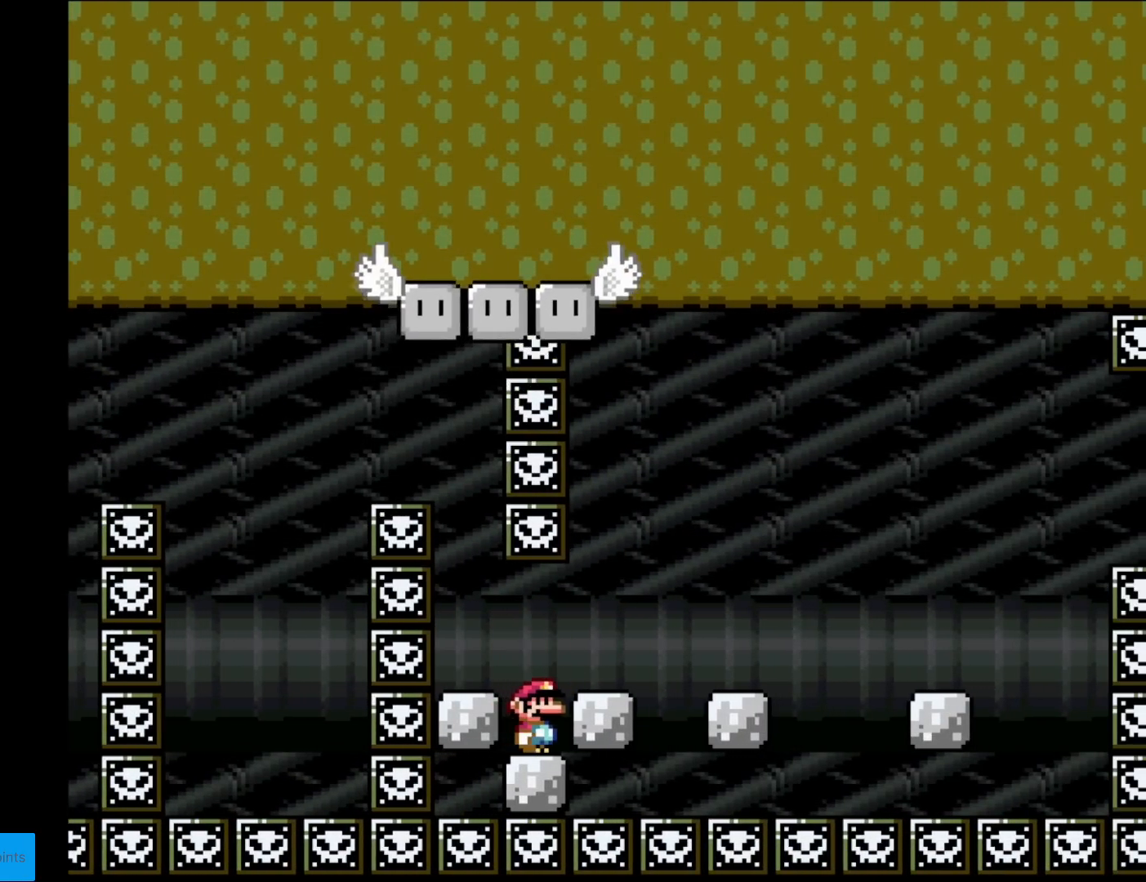
{"buttons": [], "events": [[50, "X", "up"]]}